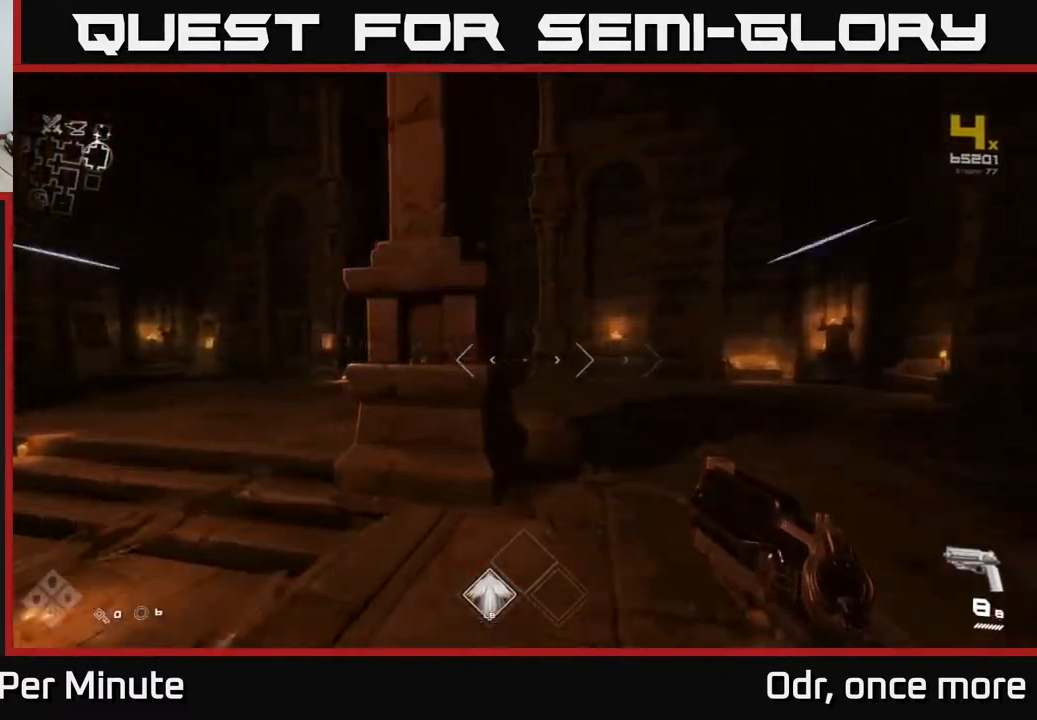
Gameplay with a controller (Xbox layout); each line is a JSON object with the inputs held at the frame after it. "events" lists button and stick changes between this image and that frame as [ms after this image, input, new state], when the widget could be followed in between.
{"buttons": ["L1"], "left_stick": "up", "right_stick": "center", "events": [[167, "right_stick", "left"], [300, "right_stick", "center"]]}
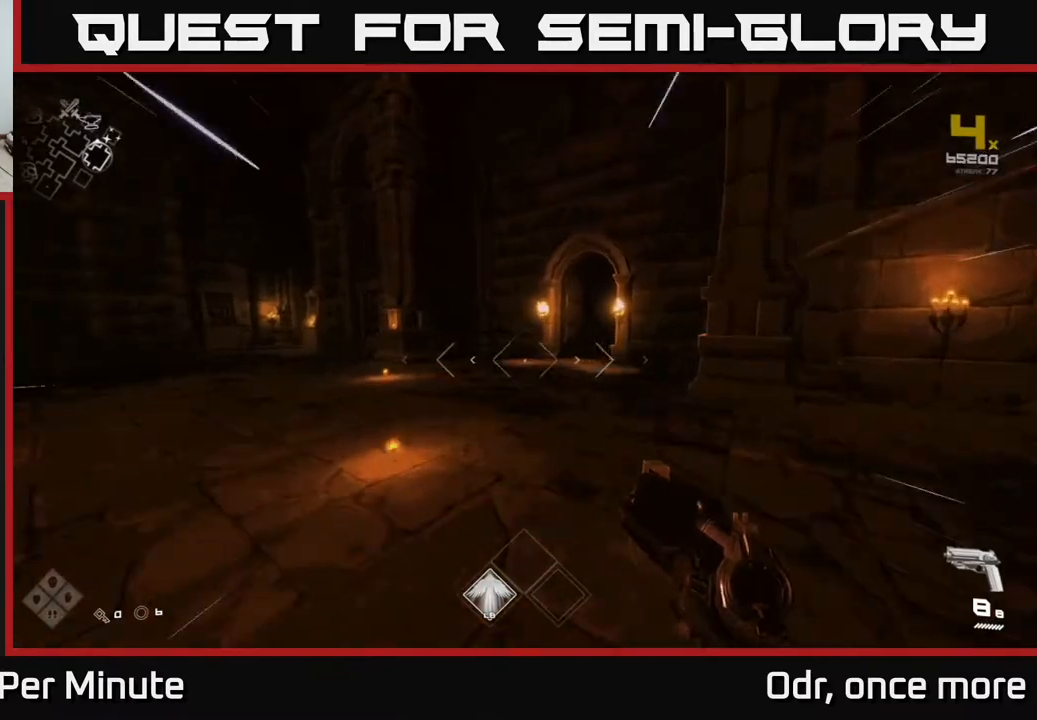
{"buttons": ["L1"], "left_stick": "up", "right_stick": "center", "events": [[267, "right_stick", "right"], [467, "right_stick", "center"]]}
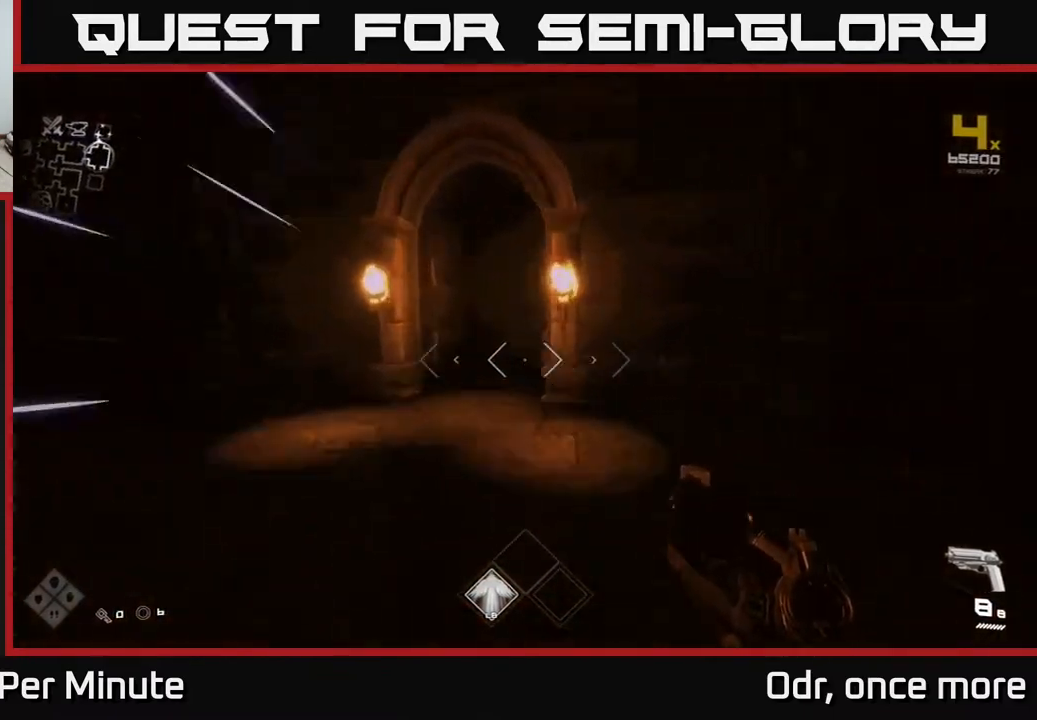
{"buttons": ["L1"], "left_stick": "up-left", "right_stick": "center", "events": [[267, "right_stick", "right"], [400, "left_stick", "up-left"], [400, "right_stick", "center"]]}
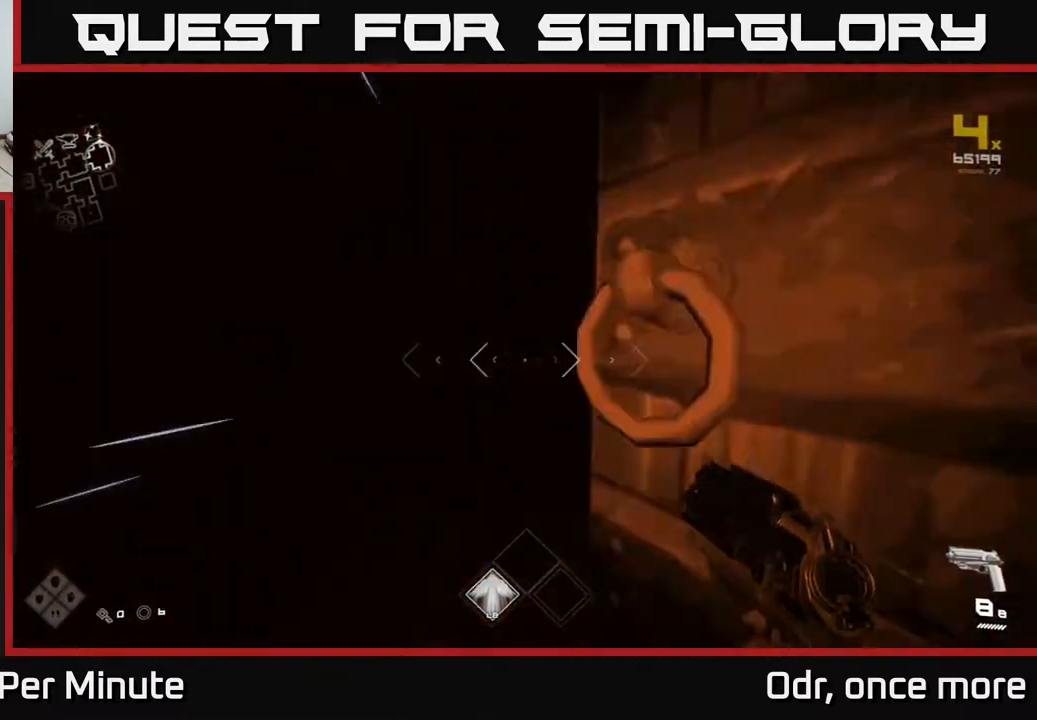
{"buttons": ["L1"], "left_stick": "up", "right_stick": "center", "events": [[33, "left_stick", "up"], [300, "right_stick", "left"], [400, "right_stick", "center"]]}
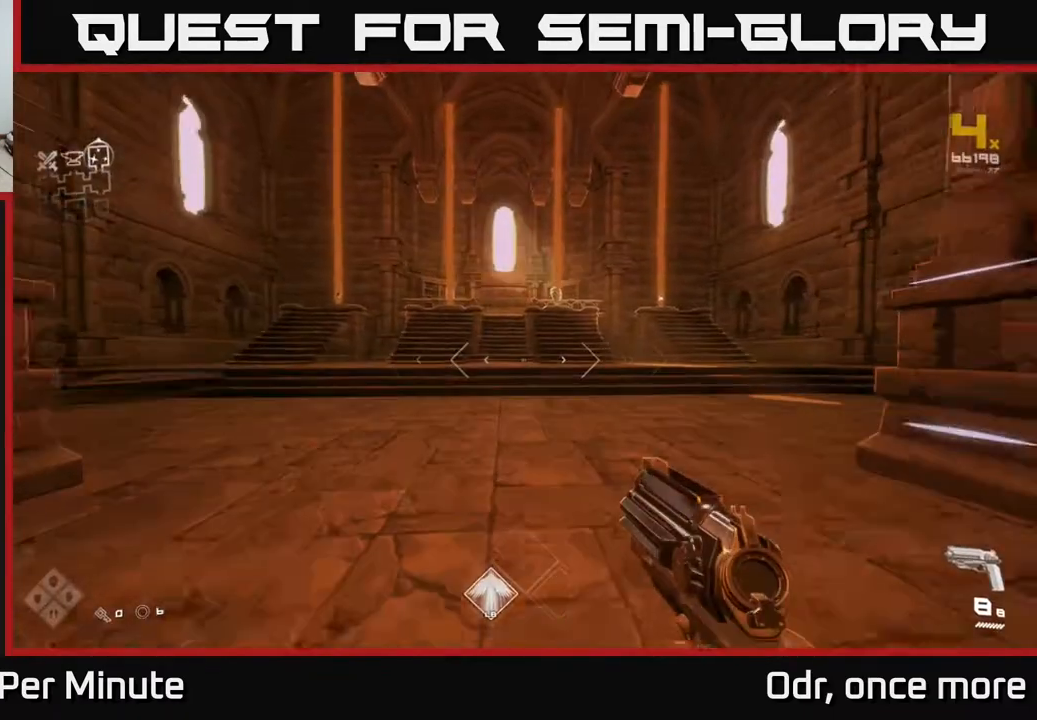
{"buttons": ["L1"], "left_stick": "up", "right_stick": "center", "events": []}
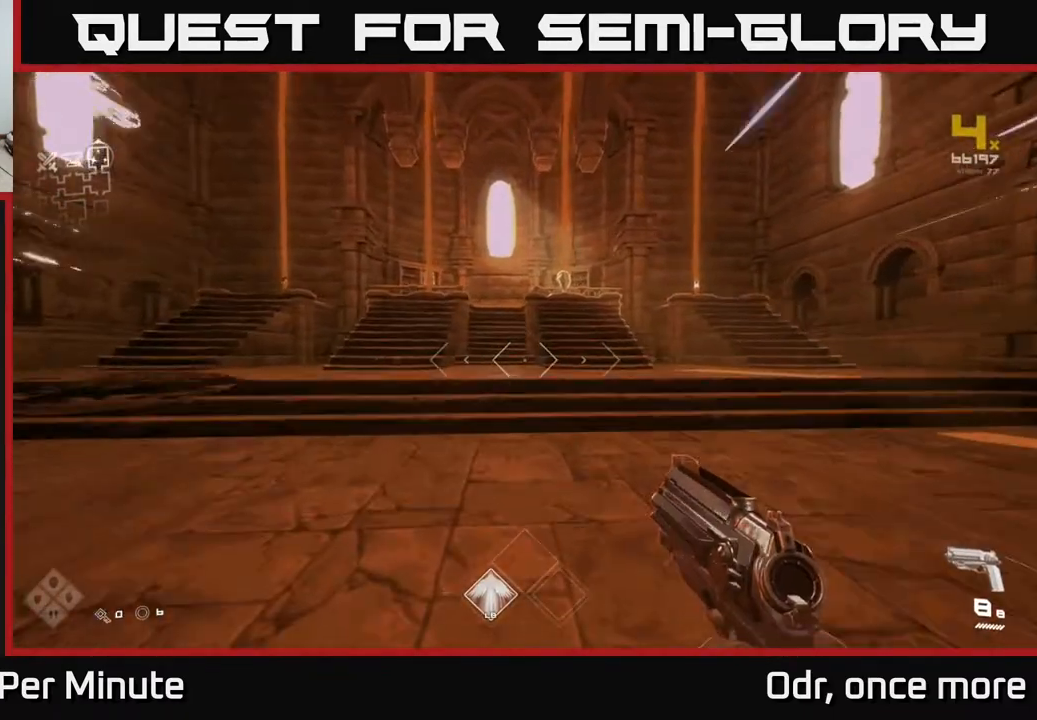
{"buttons": [], "left_stick": "up", "right_stick": "center", "events": [[117, "left_stick", "up-right"], [333, "left_stick", "up"], [483, "L1", "up"]]}
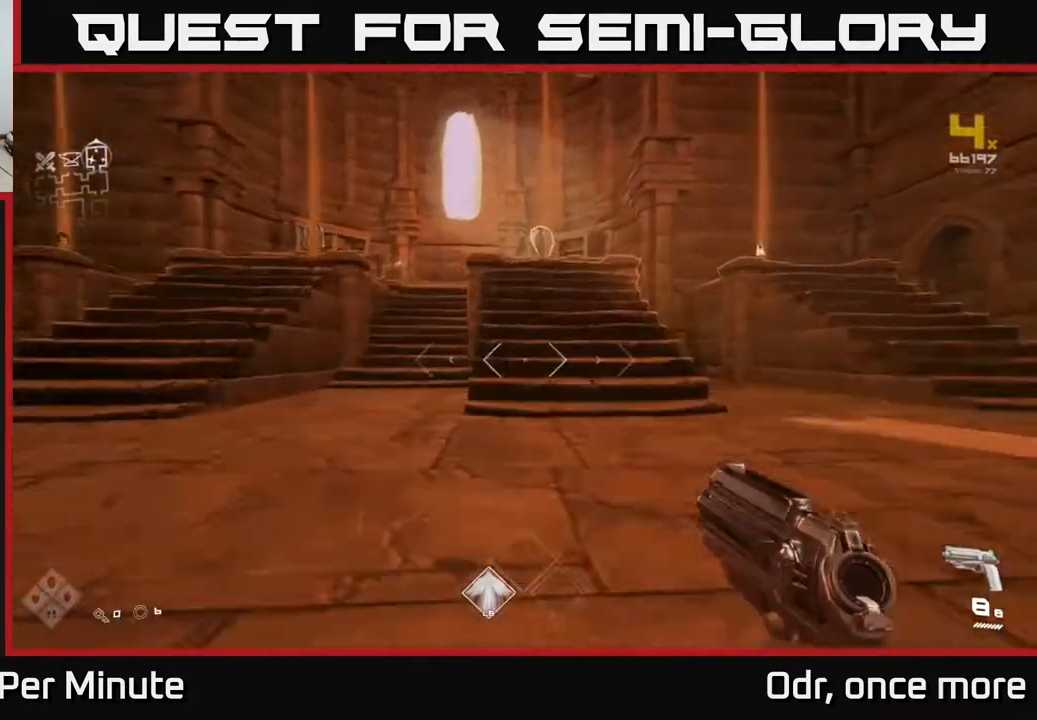
{"buttons": [], "left_stick": "up", "right_stick": "center", "events": []}
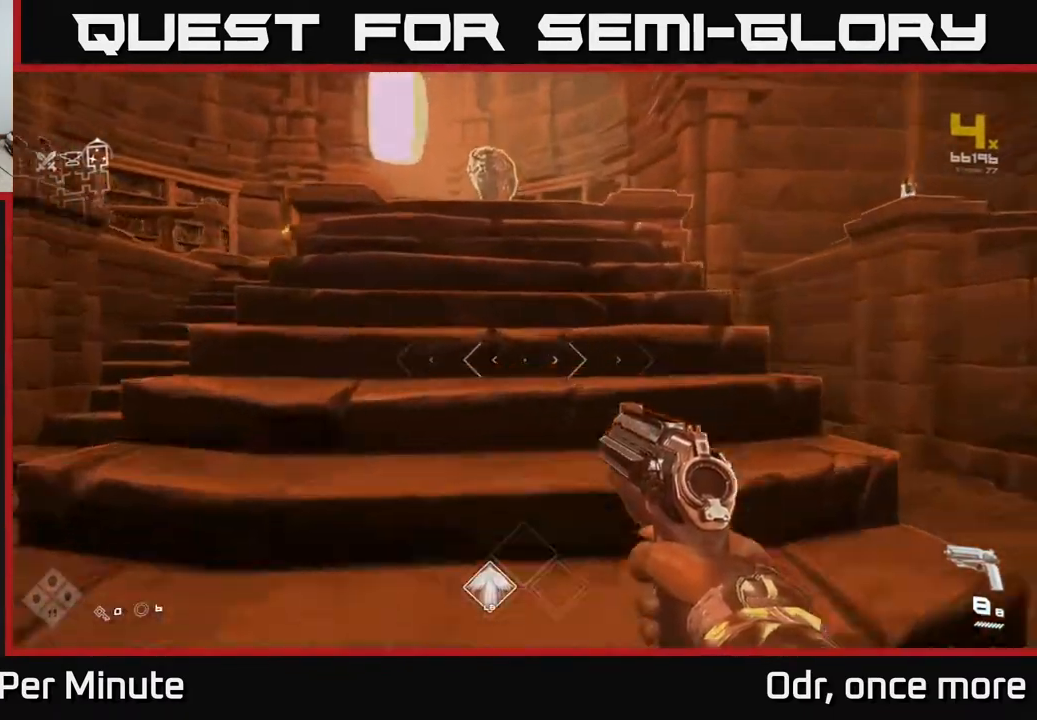
{"buttons": [], "left_stick": "center", "right_stick": "center", "events": [[250, "left_stick", "center"]]}
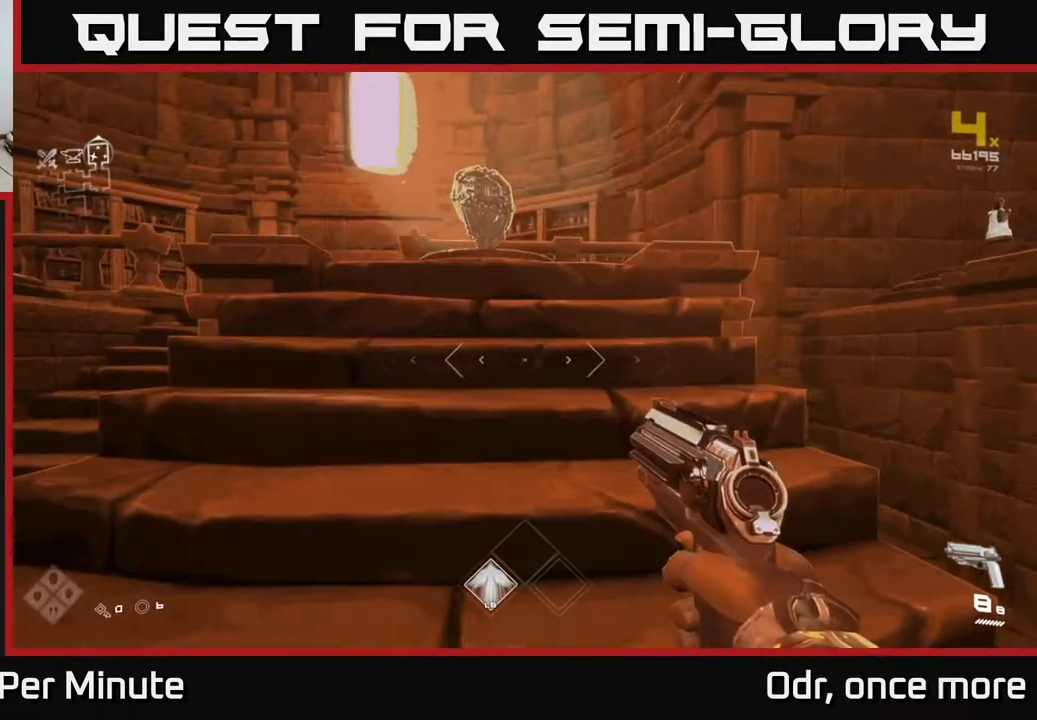
{"buttons": [], "left_stick": "center", "right_stick": "center", "events": []}
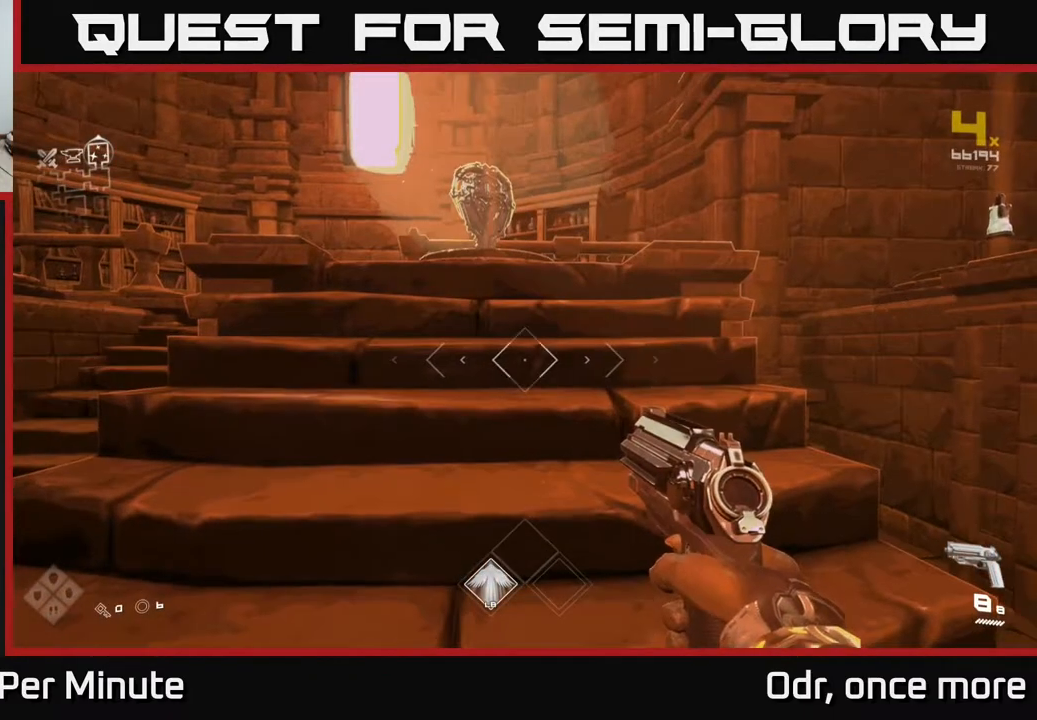
{"buttons": [], "left_stick": "center", "right_stick": "right", "events": [[83, "left_stick", "up"], [233, "right_stick", "right"], [450, "left_stick", "center"]]}
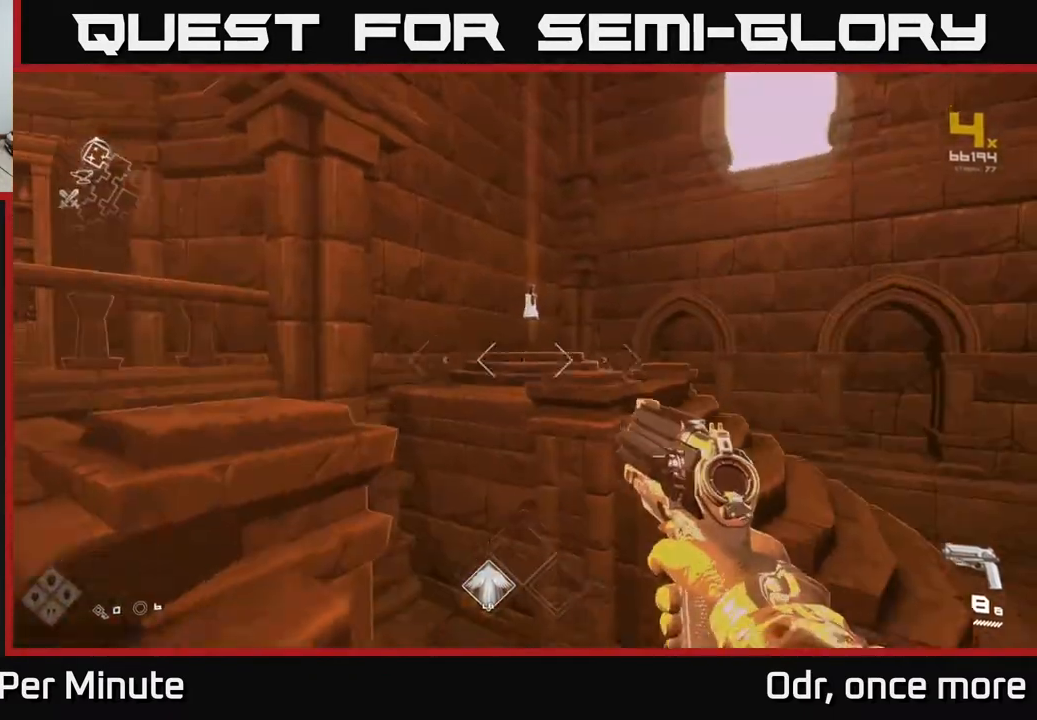
{"buttons": [], "left_stick": "up", "right_stick": "down-left", "events": [[17, "right_stick", "center"], [183, "A", "down"], [183, "left_stick", "up"], [283, "A", "up"], [433, "right_stick", "down-left"]]}
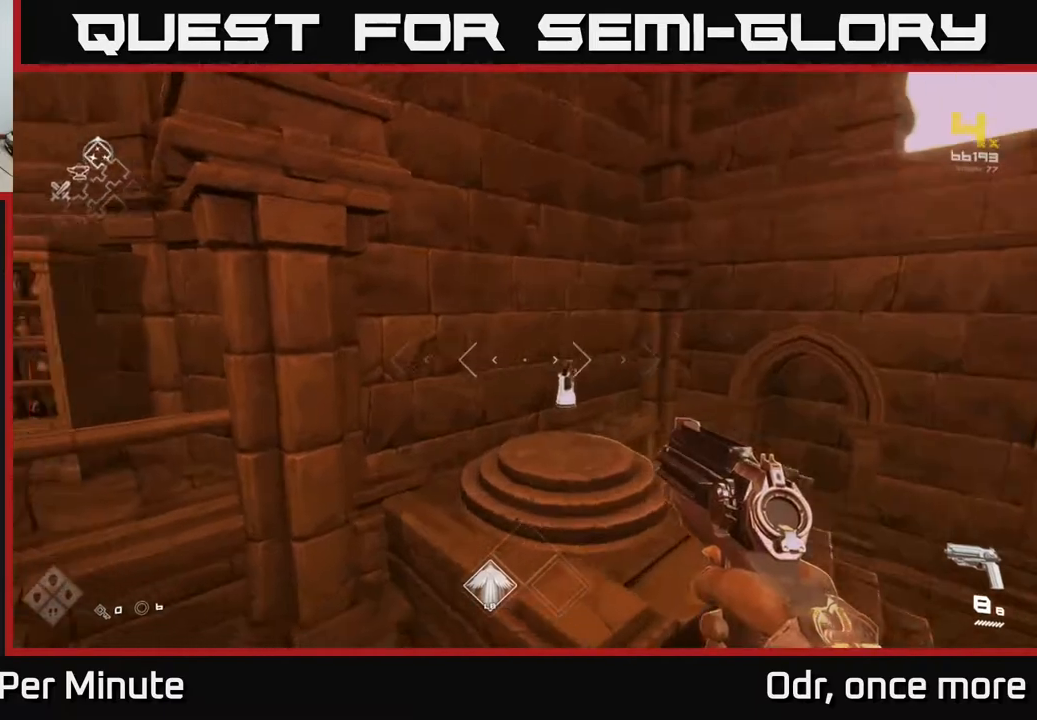
{"buttons": [], "left_stick": "center", "right_stick": "center", "events": [[117, "right_stick", "center"], [267, "left_stick", "center"]]}
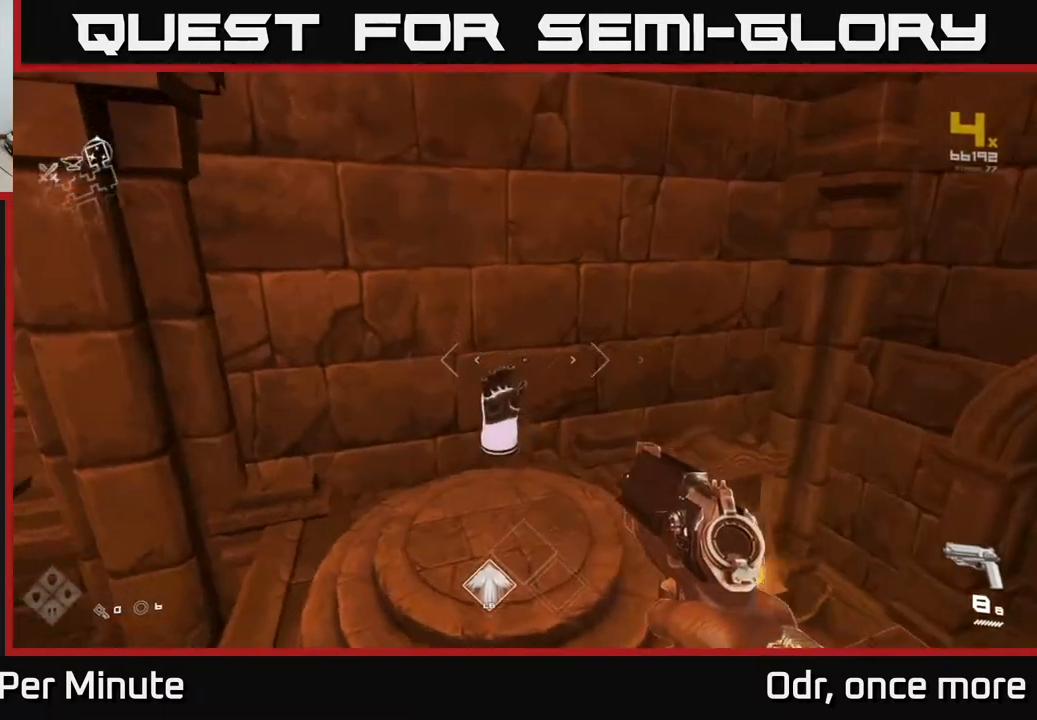
{"buttons": [], "left_stick": "center", "right_stick": "center", "events": [[83, "left_stick", "up"], [300, "left_stick", "center"]]}
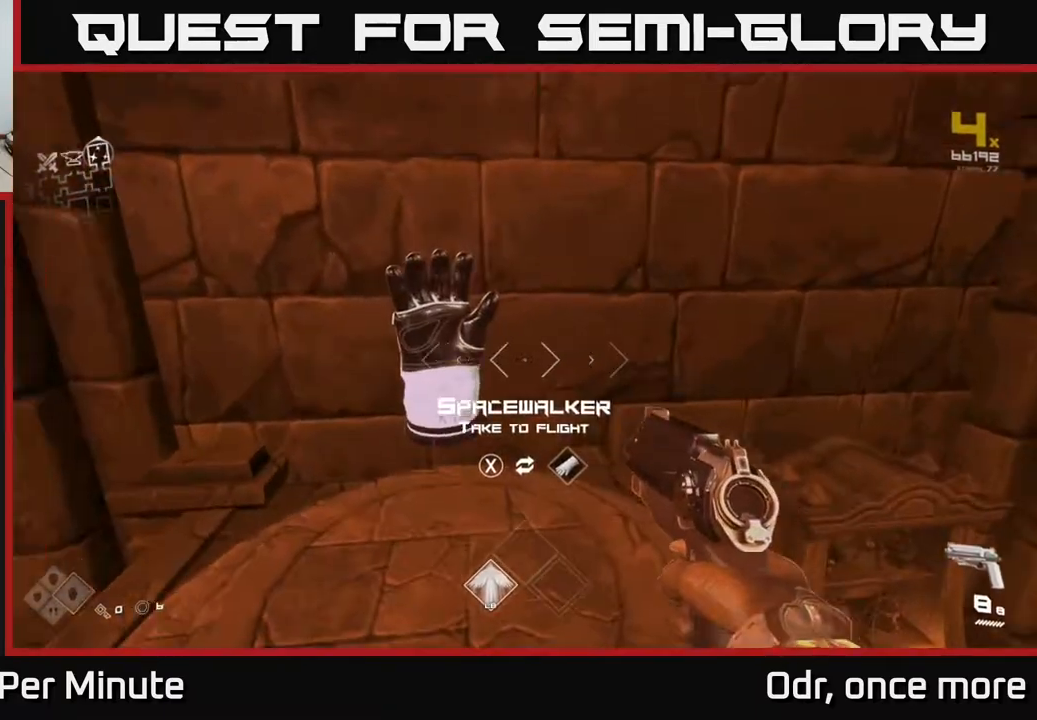
{"buttons": [], "left_stick": "up-left", "right_stick": "center", "events": [[17, "right_stick", "left"], [117, "left_stick", "left"], [283, "right_stick", "center"], [317, "left_stick", "up-left"], [367, "A", "down"], [450, "A", "up"]]}
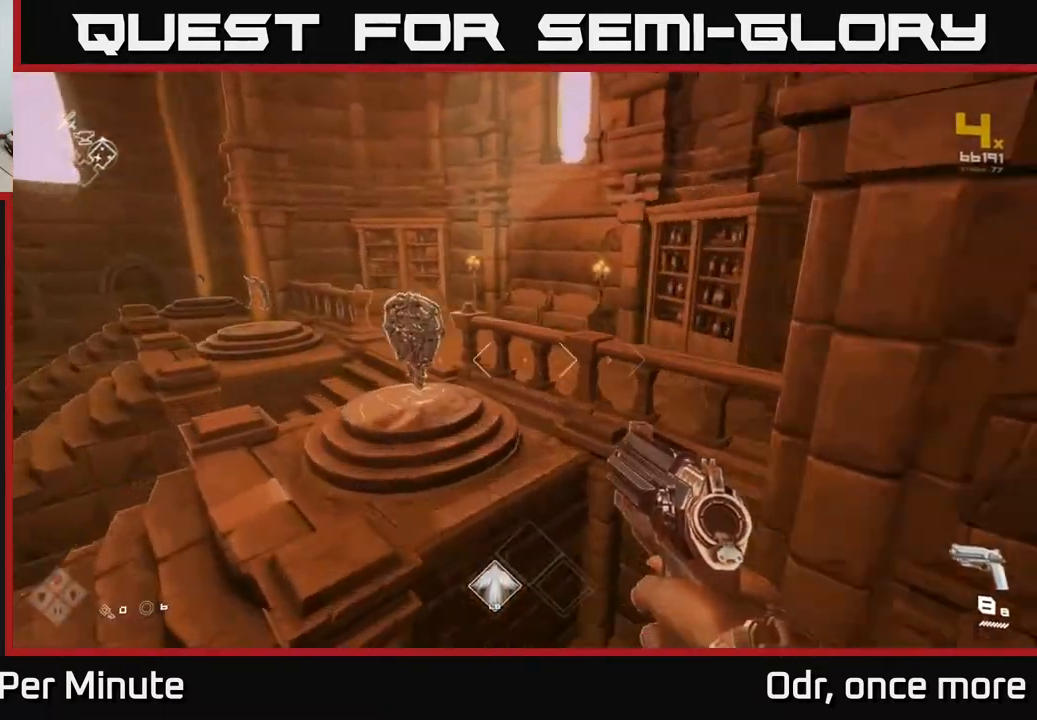
{"buttons": [], "left_stick": "up-left", "right_stick": "center", "events": []}
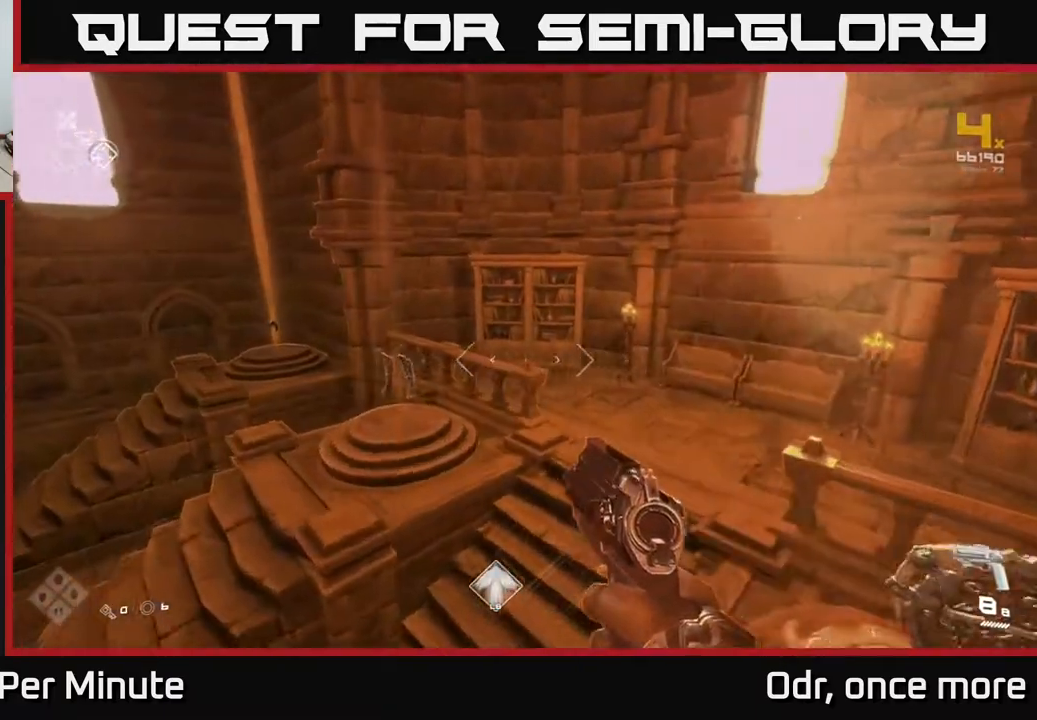
{"buttons": [], "left_stick": "up", "right_stick": "center", "events": [[283, "right_stick", "right"], [367, "left_stick", "up"], [500, "right_stick", "center"]]}
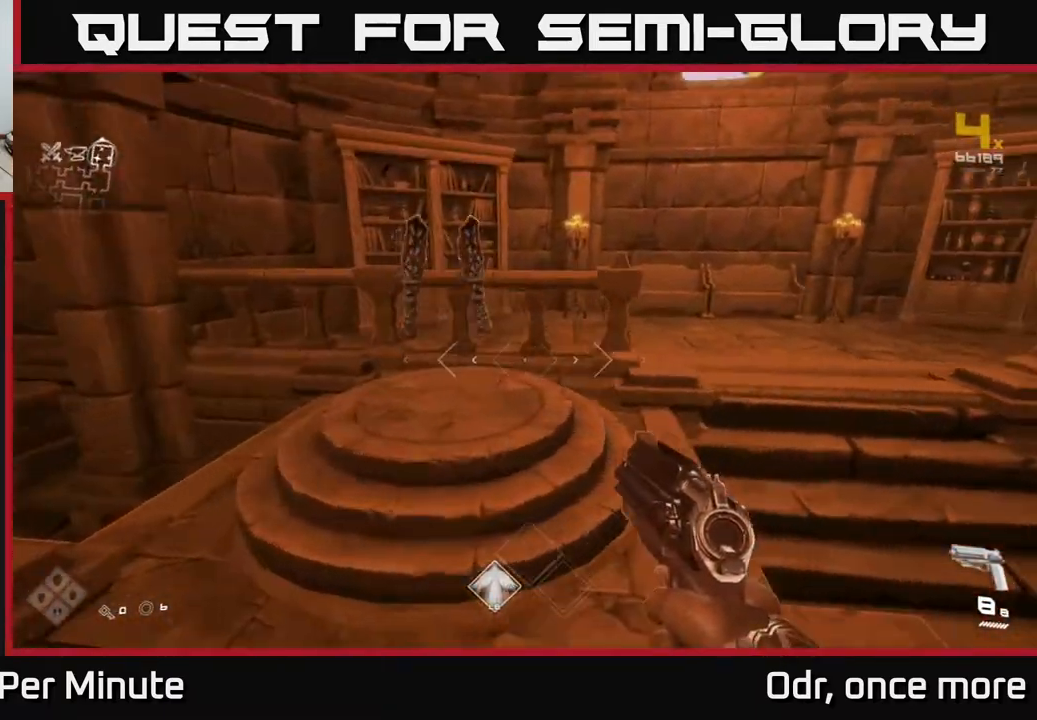
{"buttons": [], "left_stick": "center", "right_stick": "left", "events": [[150, "left_stick", "center"], [483, "right_stick", "left"]]}
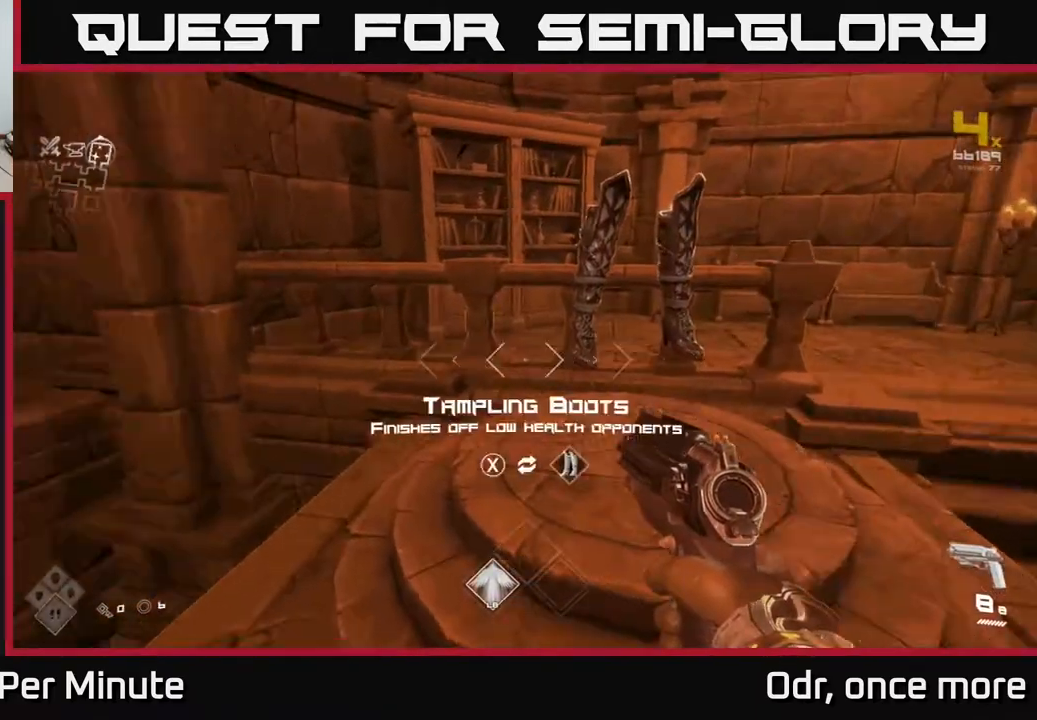
{"buttons": [], "left_stick": "center", "right_stick": "center", "events": [[50, "left_stick", "left"], [150, "right_stick", "center"], [233, "A", "down"], [283, "A", "up"], [500, "left_stick", "center"]]}
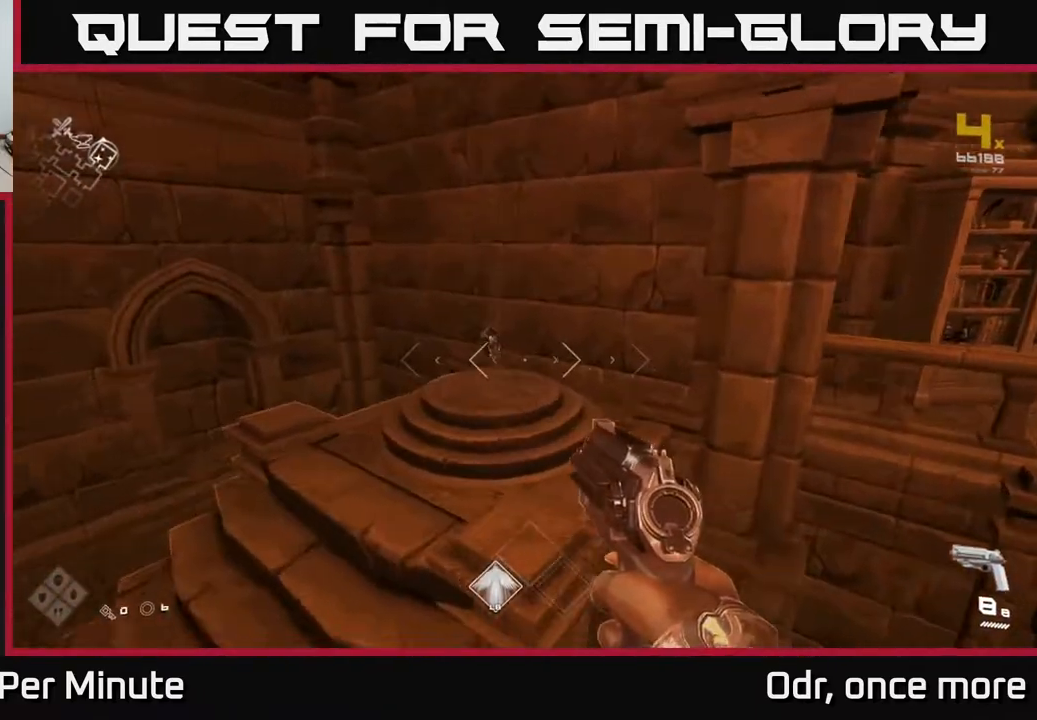
{"buttons": [], "left_stick": "up", "right_stick": "center", "events": [[33, "right_stick", "right"], [150, "right_stick", "center"], [300, "left_stick", "up"]]}
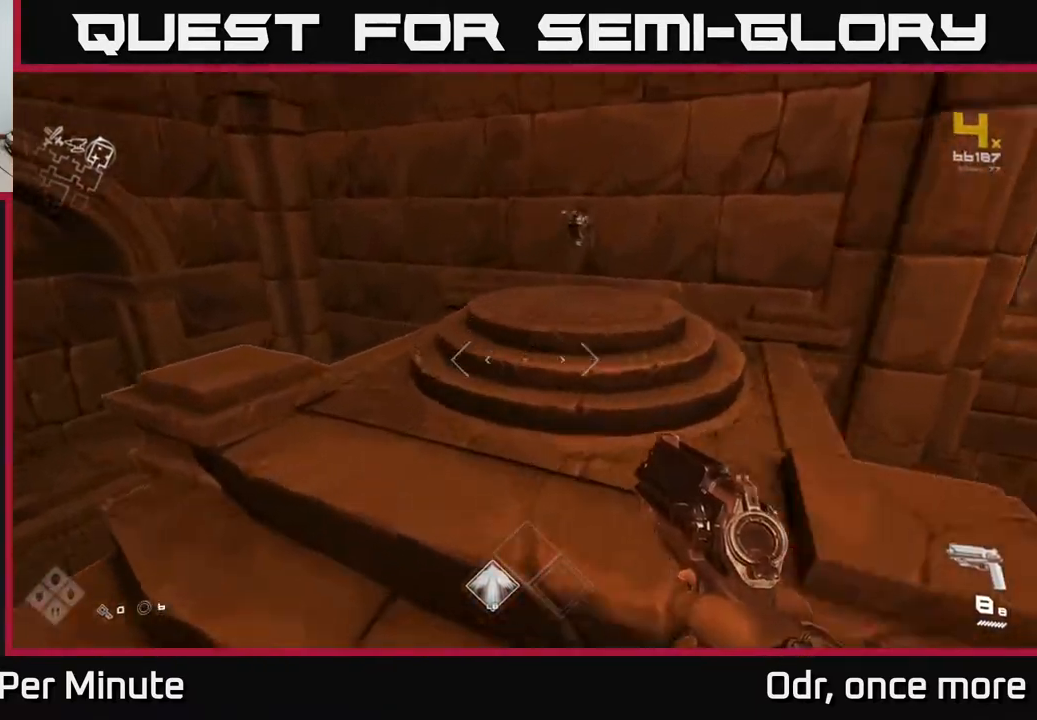
{"buttons": [], "left_stick": "center", "right_stick": "center", "events": [[83, "right_stick", "right"], [217, "left_stick", "center"], [233, "right_stick", "center"]]}
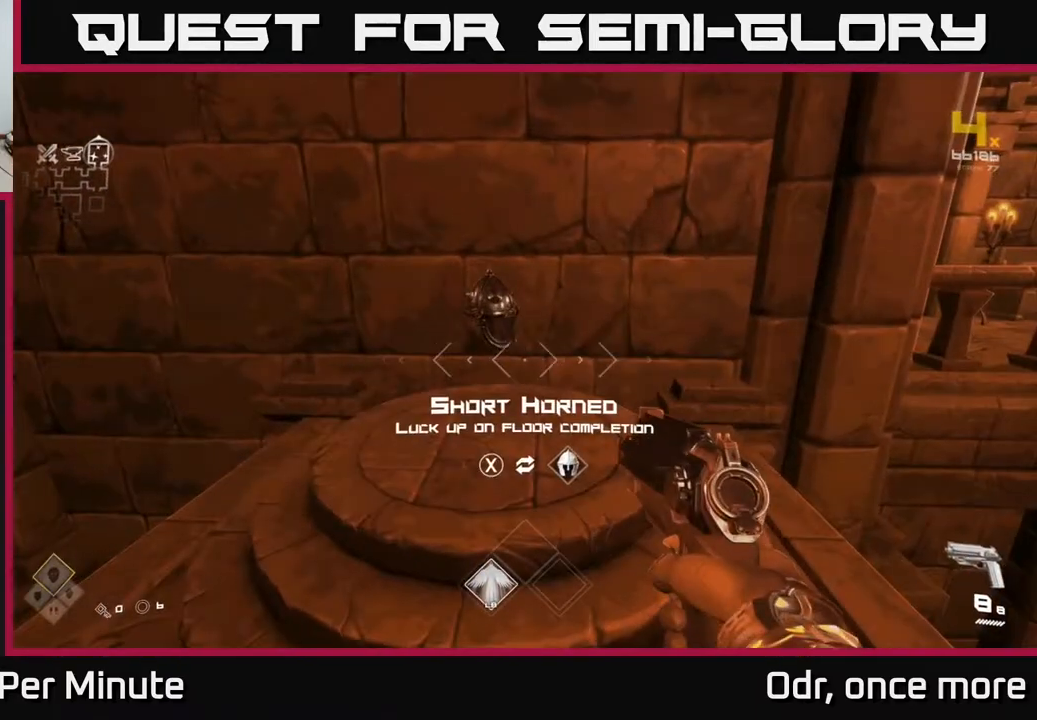
{"buttons": [], "left_stick": "center", "right_stick": "center", "events": []}
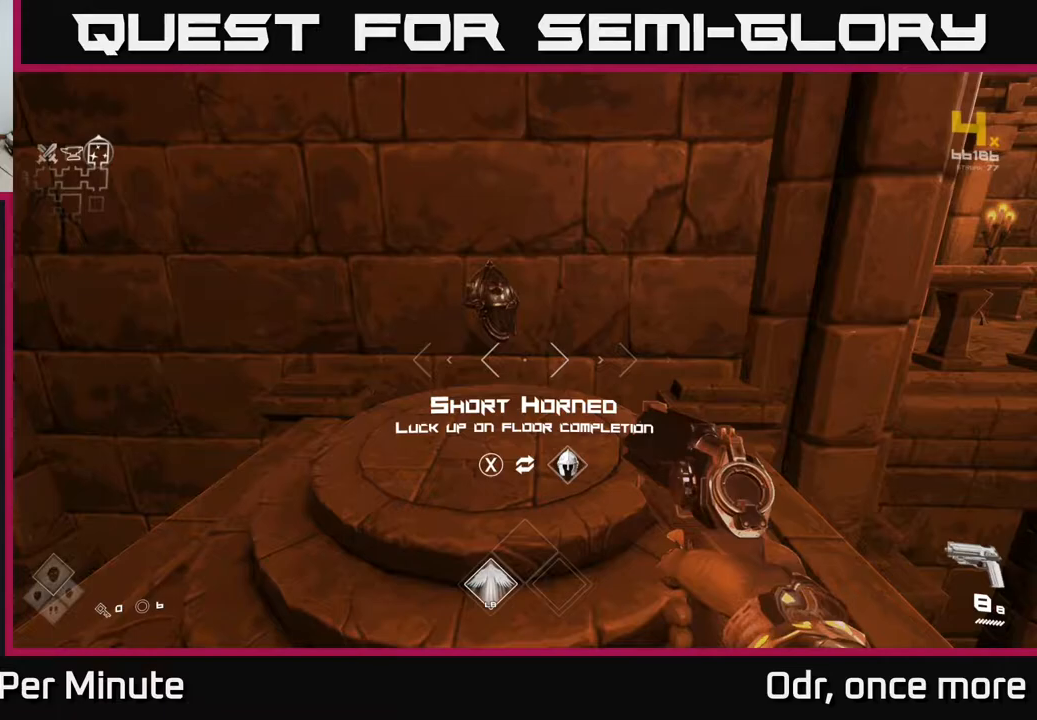
{"buttons": [], "left_stick": "right", "right_stick": "right", "events": [[283, "right_stick", "right"], [333, "left_stick", "right"]]}
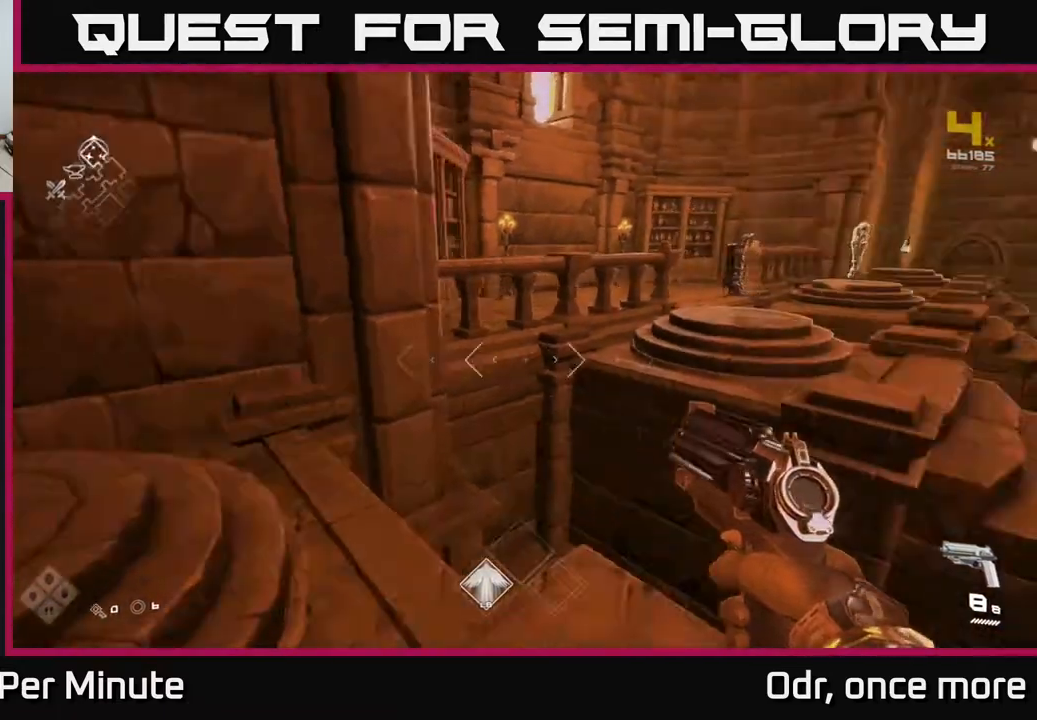
{"buttons": [], "left_stick": "up-right", "right_stick": "center", "events": [[67, "right_stick", "center"], [83, "left_stick", "up-right"], [117, "A", "down"], [183, "A", "up"]]}
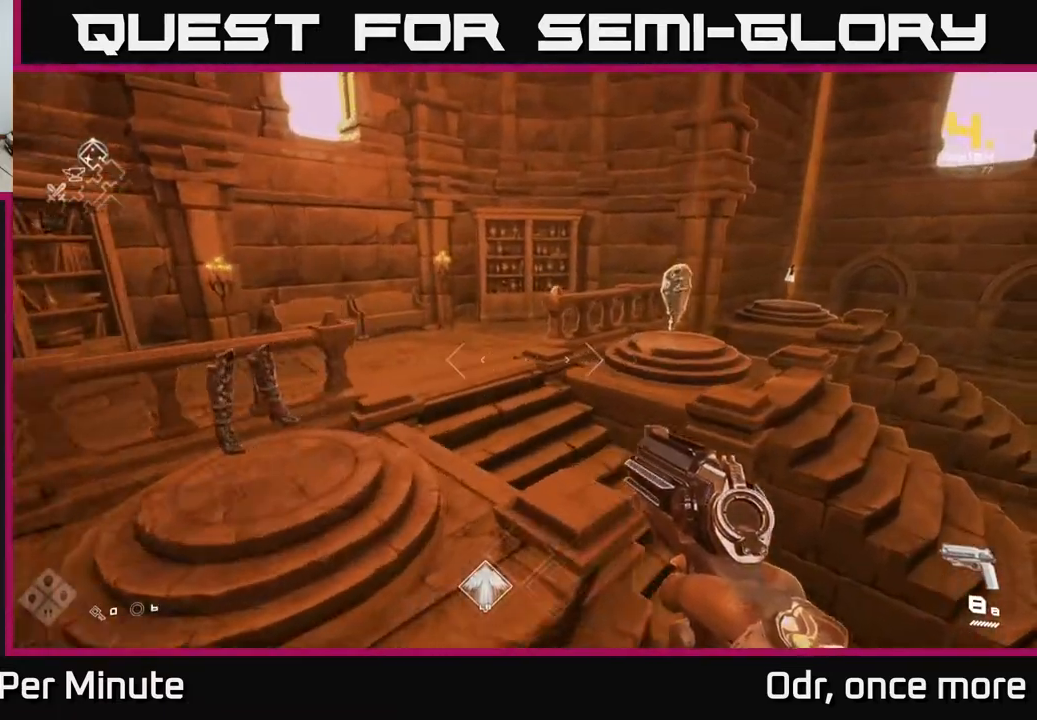
{"buttons": [], "left_stick": "up-left", "right_stick": "left", "events": [[283, "A", "down"], [367, "A", "up"], [450, "left_stick", "up-left"], [483, "right_stick", "left"]]}
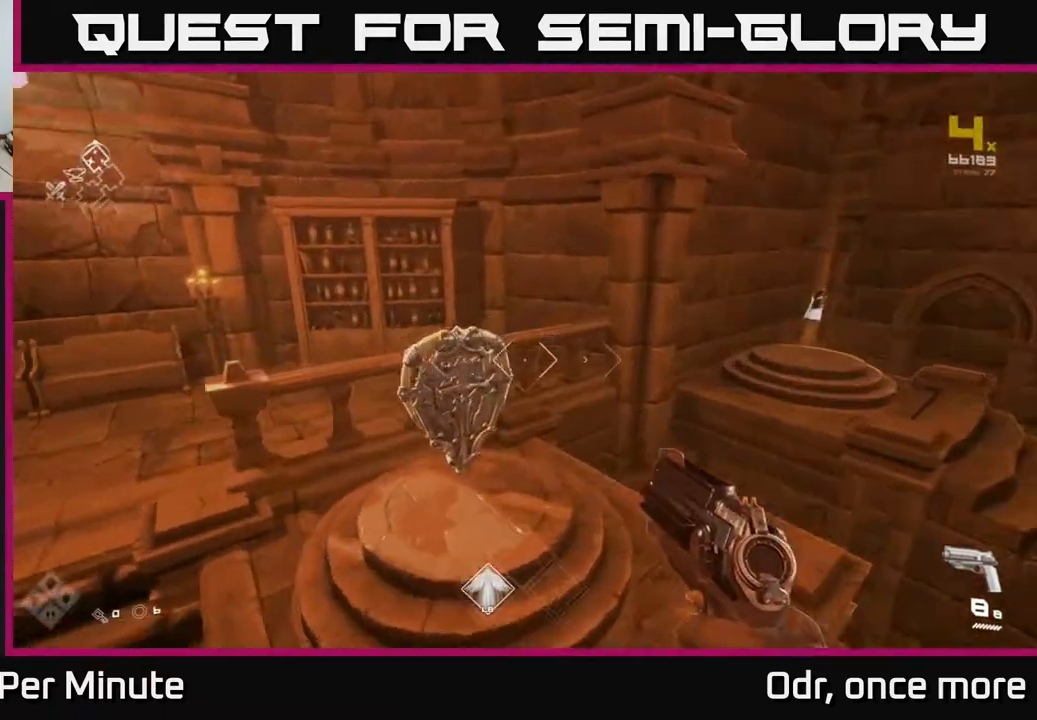
{"buttons": [], "left_stick": "down-left", "right_stick": "center", "events": [[100, "left_stick", "down-left"], [150, "left_stick", "center"], [183, "right_stick", "center"], [317, "left_stick", "down-left"]]}
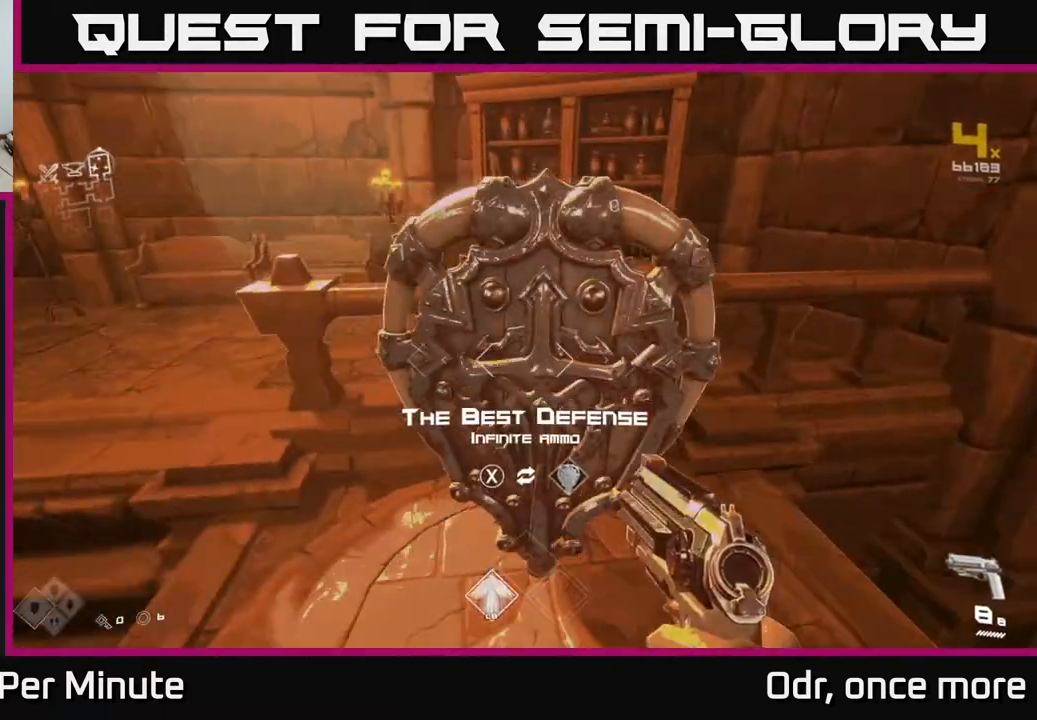
{"buttons": [], "left_stick": "center", "right_stick": "center", "events": [[33, "left_stick", "center"]]}
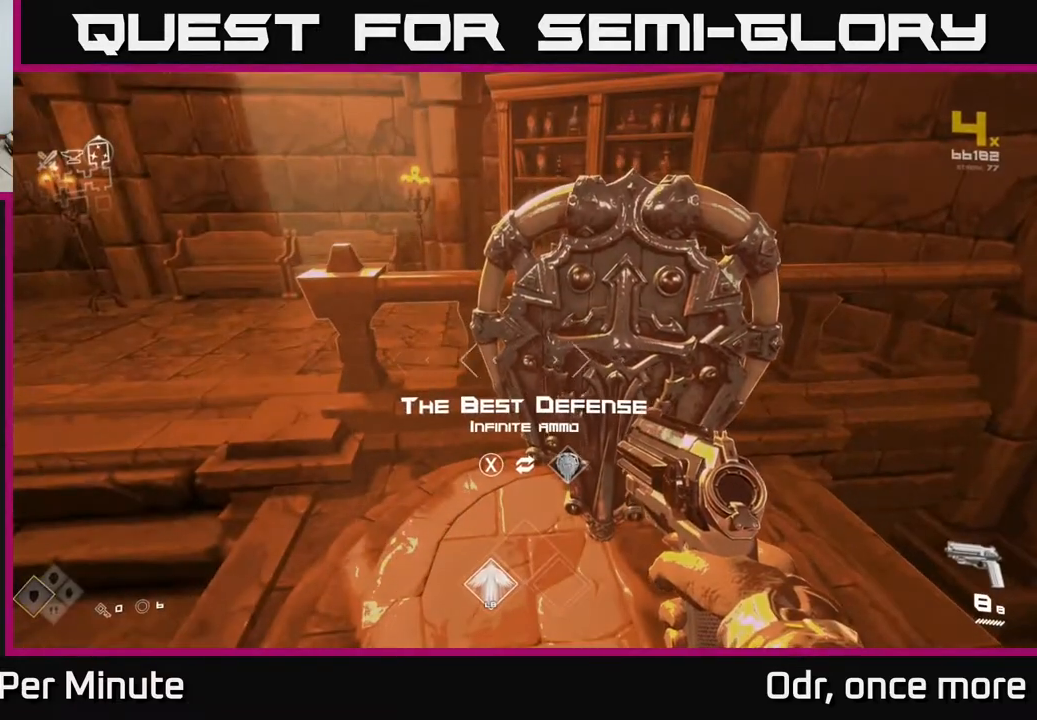
{"buttons": [], "left_stick": "center", "right_stick": "center", "events": []}
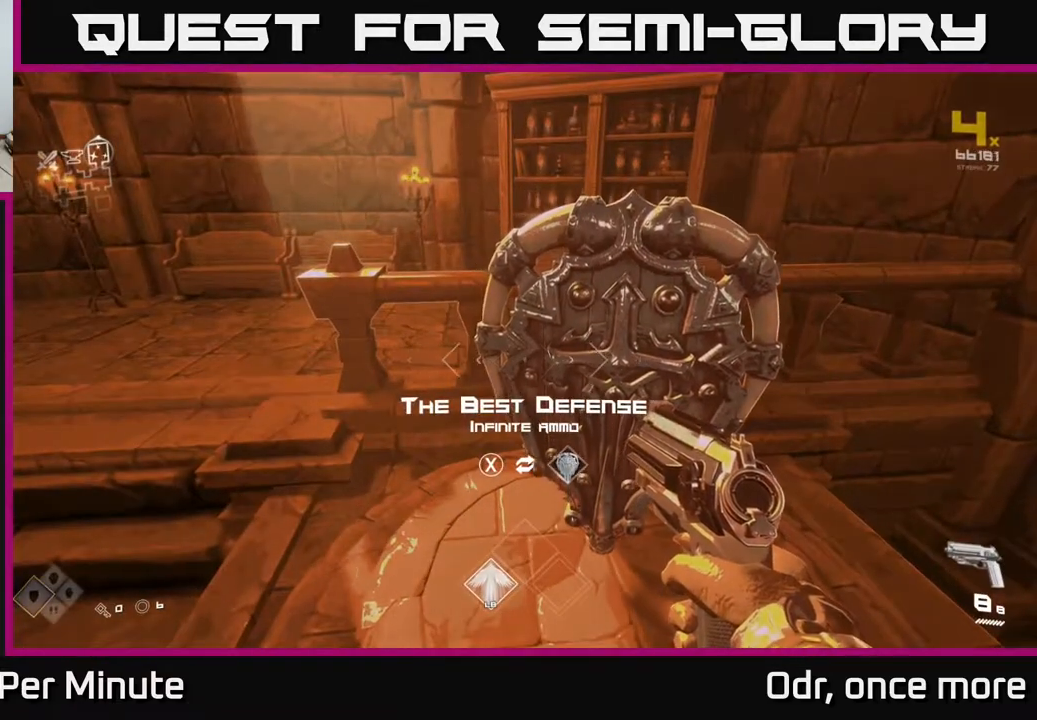
{"buttons": [], "left_stick": "center", "right_stick": "center", "events": []}
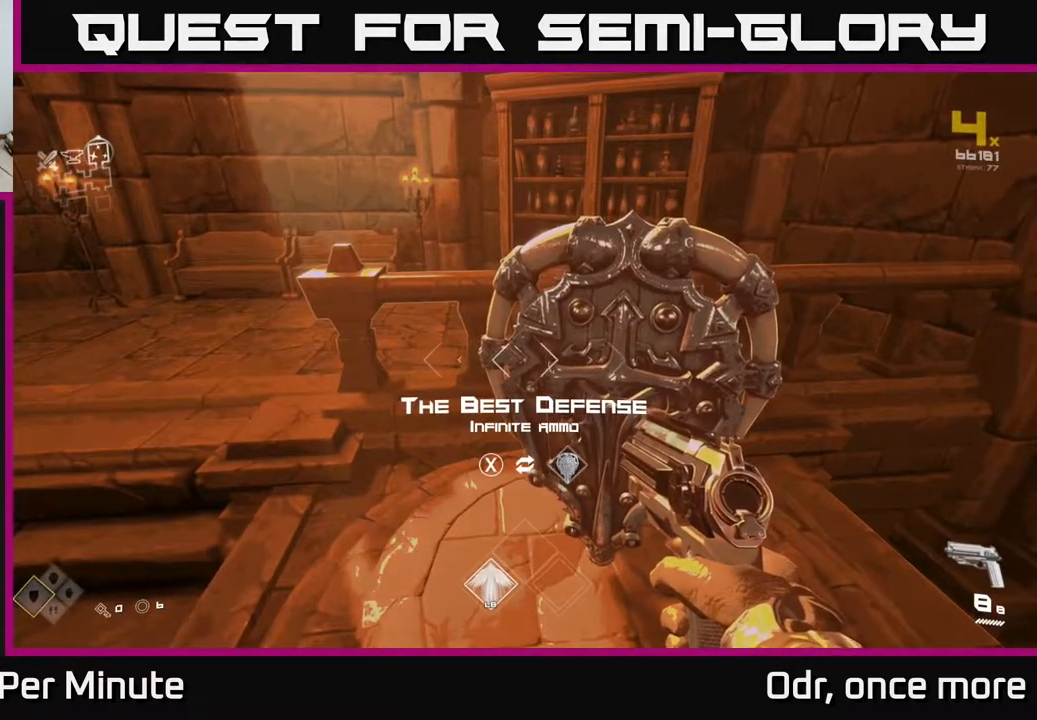
{"buttons": [], "left_stick": "center", "right_stick": "left", "events": [[100, "X", "down"], [200, "X", "up"], [283, "left_stick", "down"], [417, "right_stick", "left"], [500, "left_stick", "center"]]}